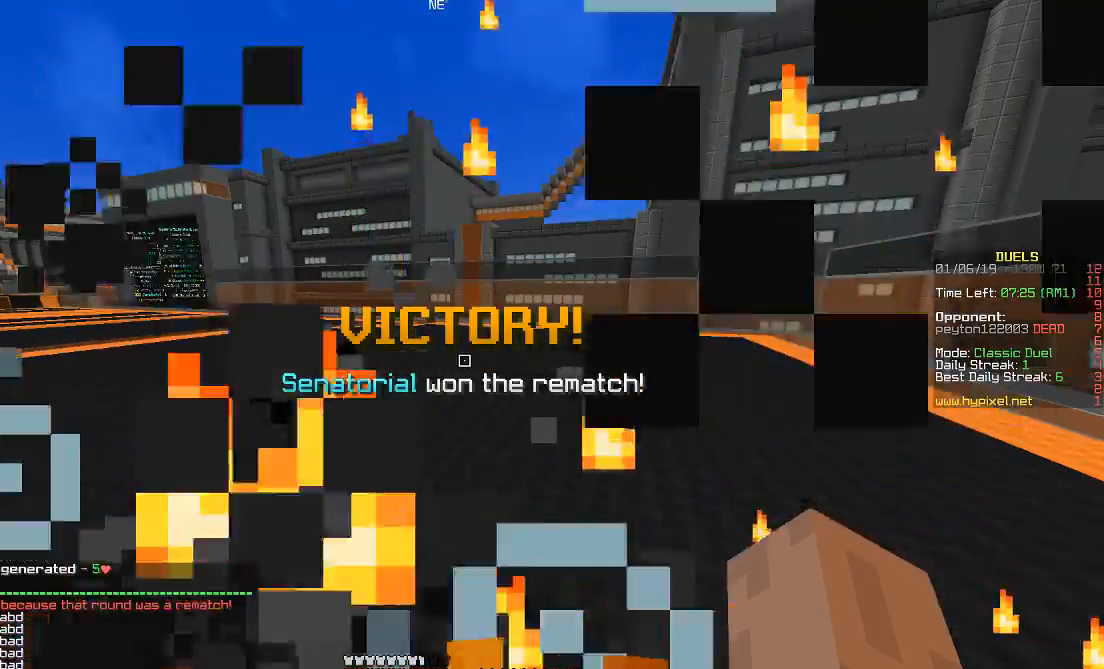
Gameplay with keyboard and mouse; each line is a JSON object with the keys and mouse buttons held at the frame after it. "events" lists presses ("down") and releases ("up") of "a", "d", "s", "shift", "space", "w", "mouse_left" and "mouse_right" between this image and that frame as [ms after this image, input, new state], when the widget could be followed in between. "mouse_left", "mouse_right" = the "left", "right" buttons of the "mouse" list. No other keys are recorded. Fast repeated clicks can show as one long hold. Mouse movement is not recorded.
{"keys": ["w"], "mouse": [], "events": []}
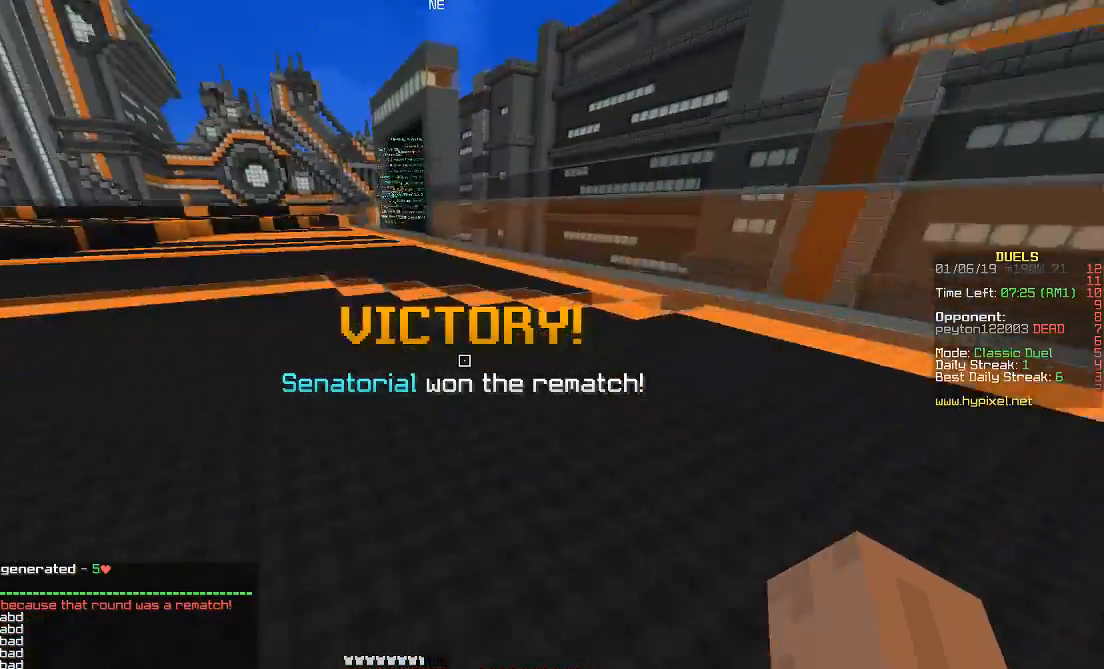
{"keys": ["w"], "mouse": [], "events": [[17, "space", "down"], [217, "space", "up"]]}
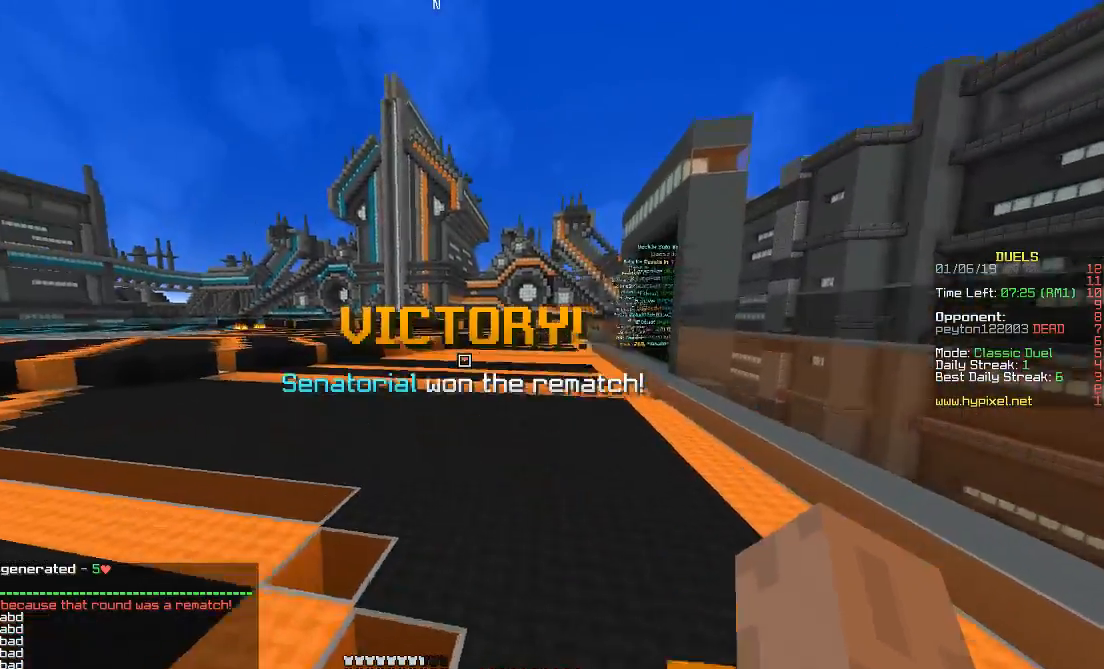
{"keys": ["space", "w"], "mouse": [], "events": [[217, "space", "down"], [333, "space", "up"], [417, "space", "down"]]}
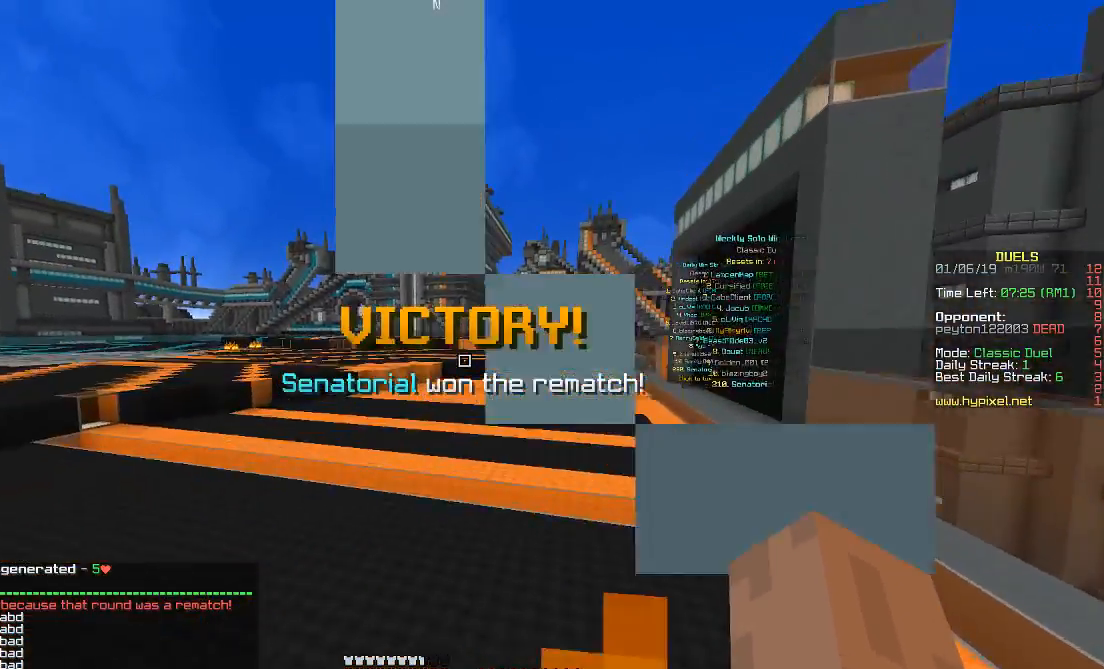
{"keys": ["w"], "mouse": [], "events": [[267, "space", "up"]]}
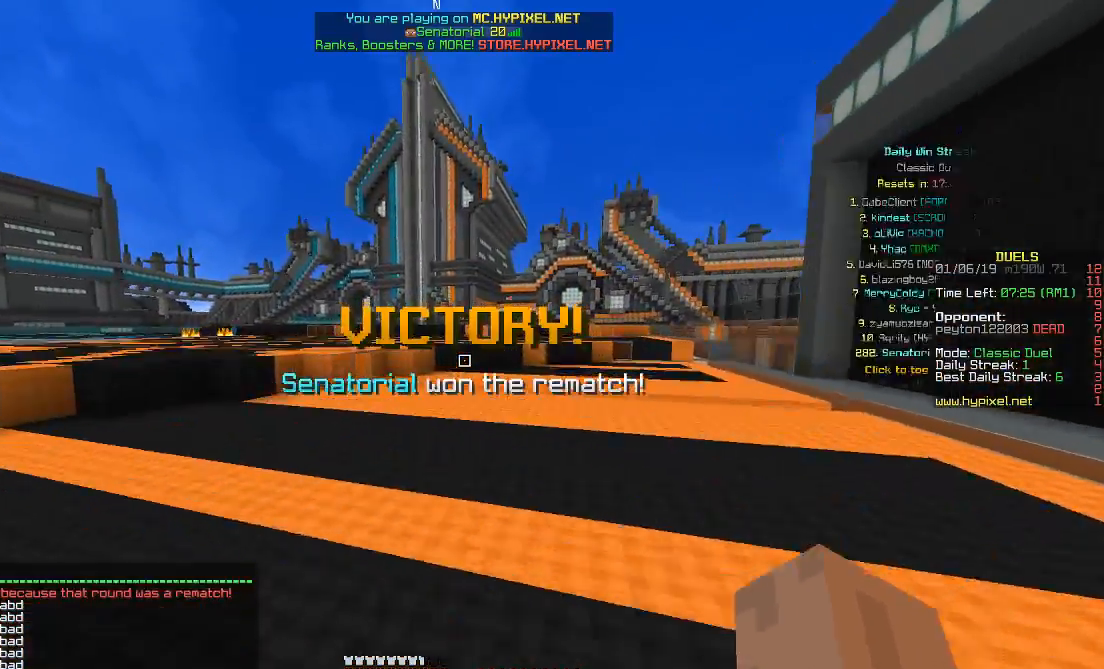
{"keys": ["space", "w"], "mouse": [], "events": [[450, "space", "down"]]}
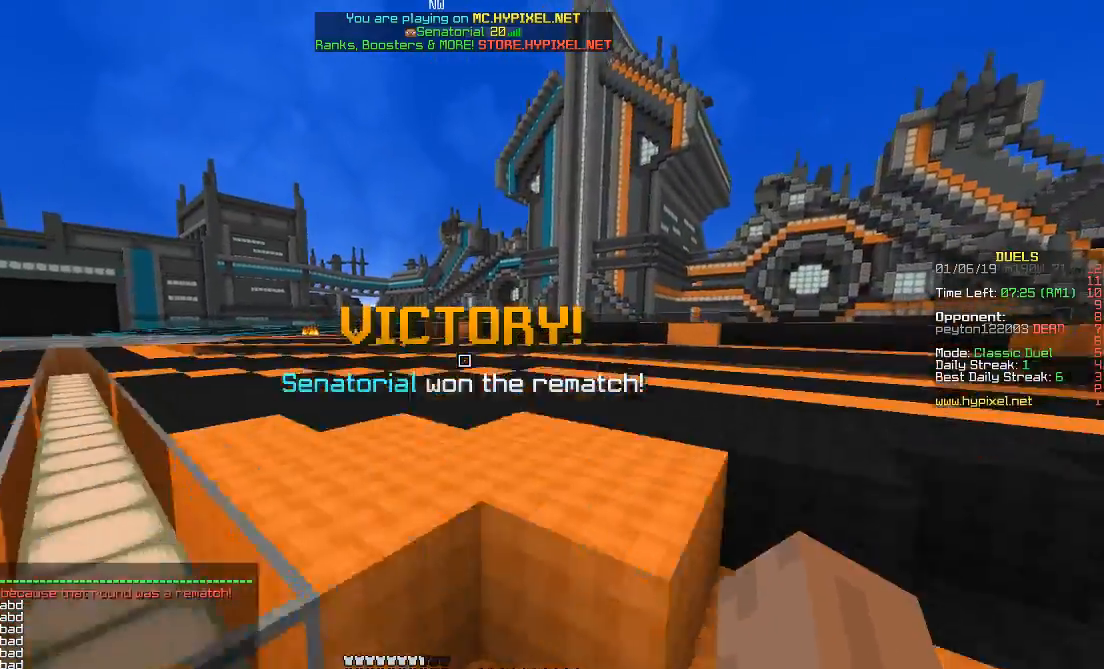
{"keys": ["w"], "mouse": [], "events": [[183, "space", "up"]]}
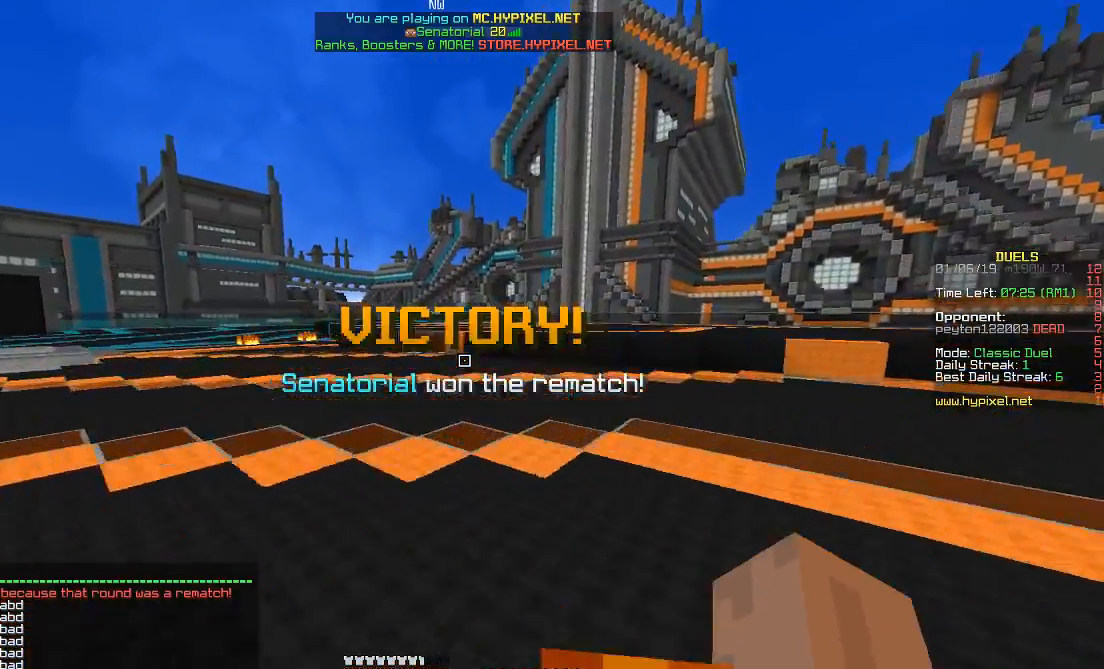
{"keys": ["space", "w"], "mouse": [], "events": [[433, "space", "down"]]}